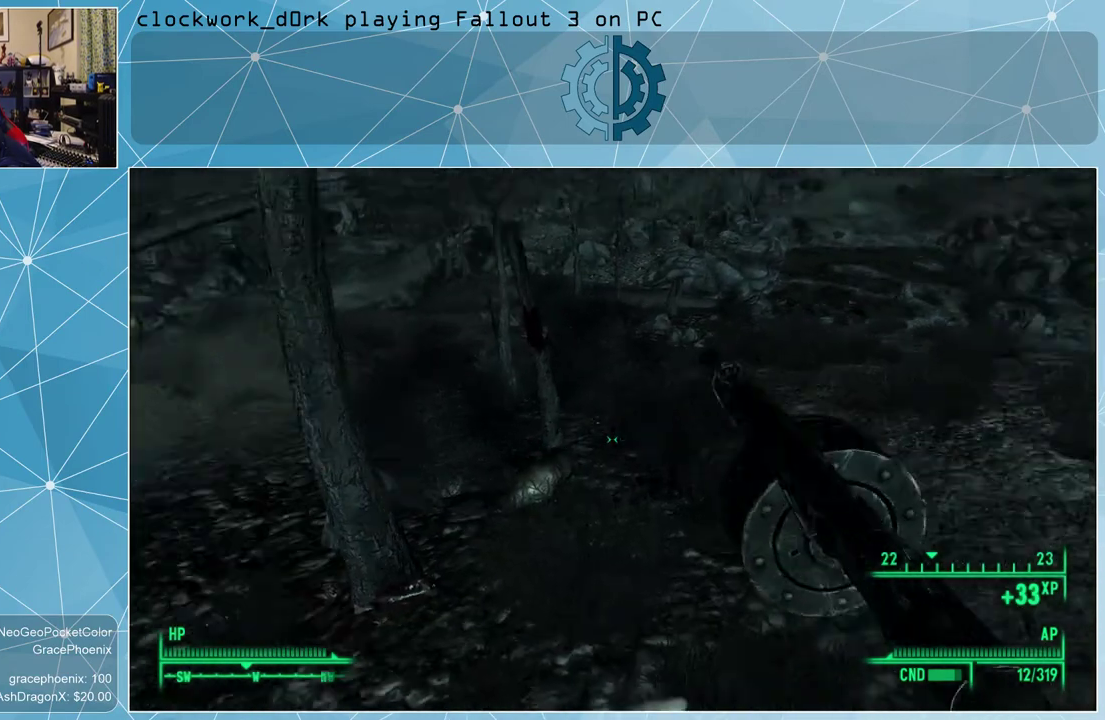
Gameplay with keyboard and mouse; each line is a JSON object with the keys and mouse buttons held at the frame after it. "events" lists presses ("down") and releases ("up") of "1", "2", "3", "4", "5", "a", "alt", "c", "ctrl", "d", "e", "f", "q", "r", "s", "shift", "space", "tab", "v", "w", "x", "z", "mouse_left", "mouse_wheel" and "mouse_right" between this image and that frame as [ms after this image, input, new state], when the widget could be followed in between. "mouse_left", "mouse_wheel", "mouse_right" = the "left", "wheel", "right" buttons of the "mouse" list. No other keys are recorded. "wheel" means that the mouse wheel is clicked or scrolled. Not read: mouse_move other_keys.
{"keys": [], "mouse": [], "events": []}
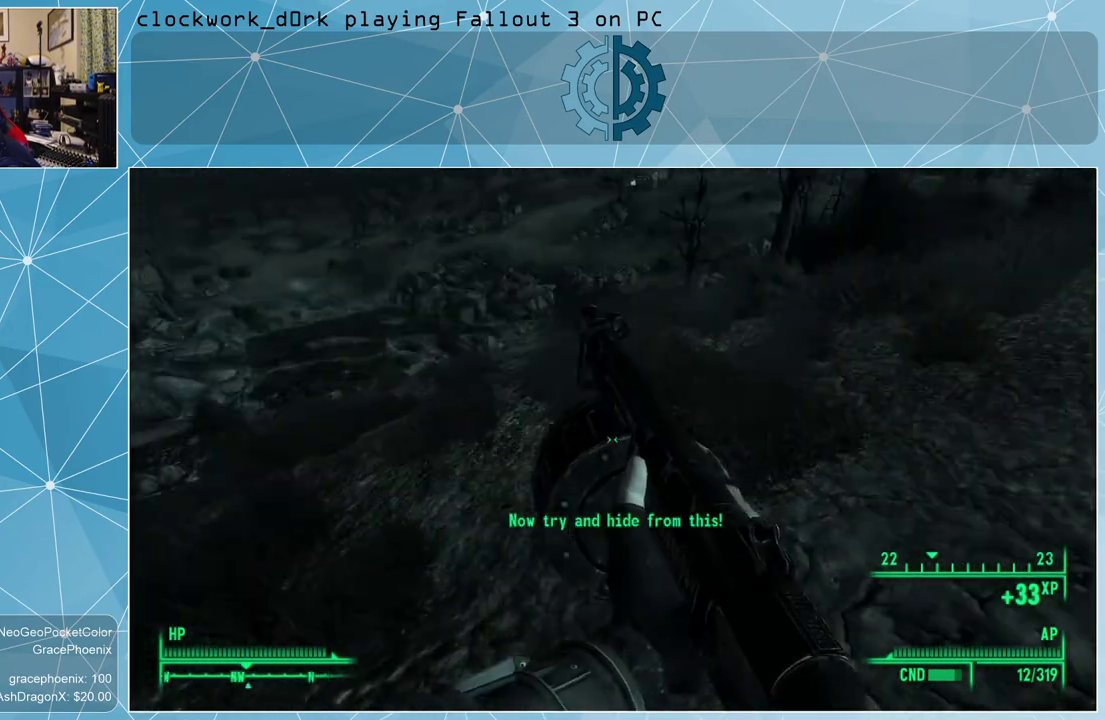
{"keys": [], "mouse": [], "events": []}
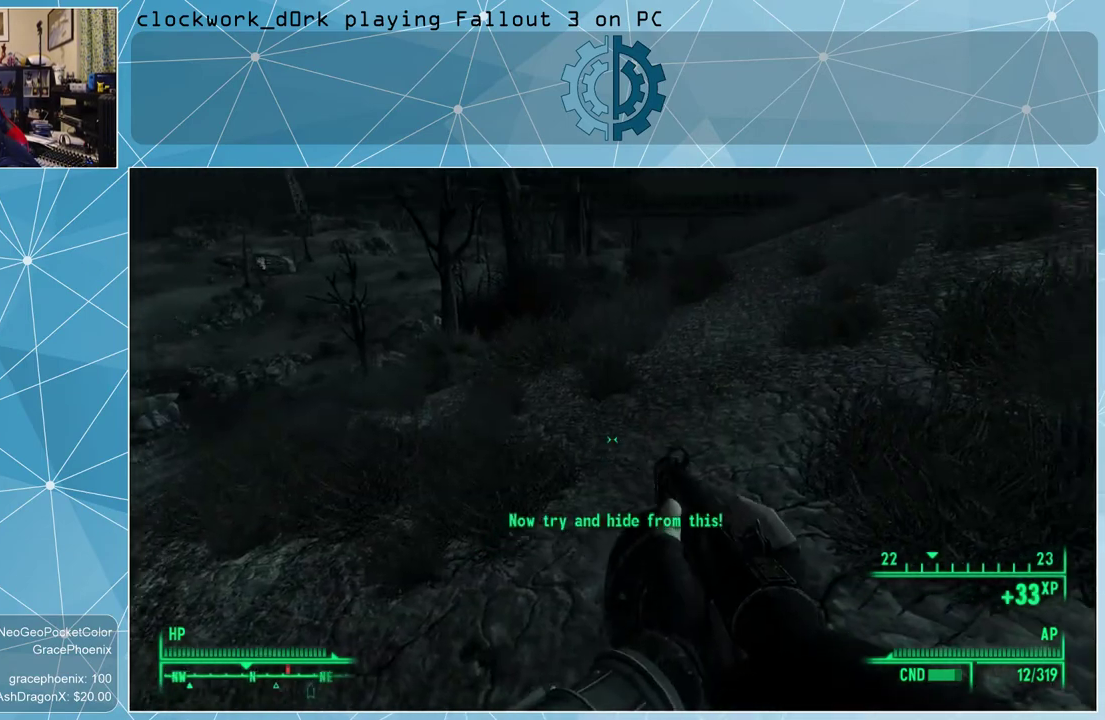
{"keys": [], "mouse": [], "events": []}
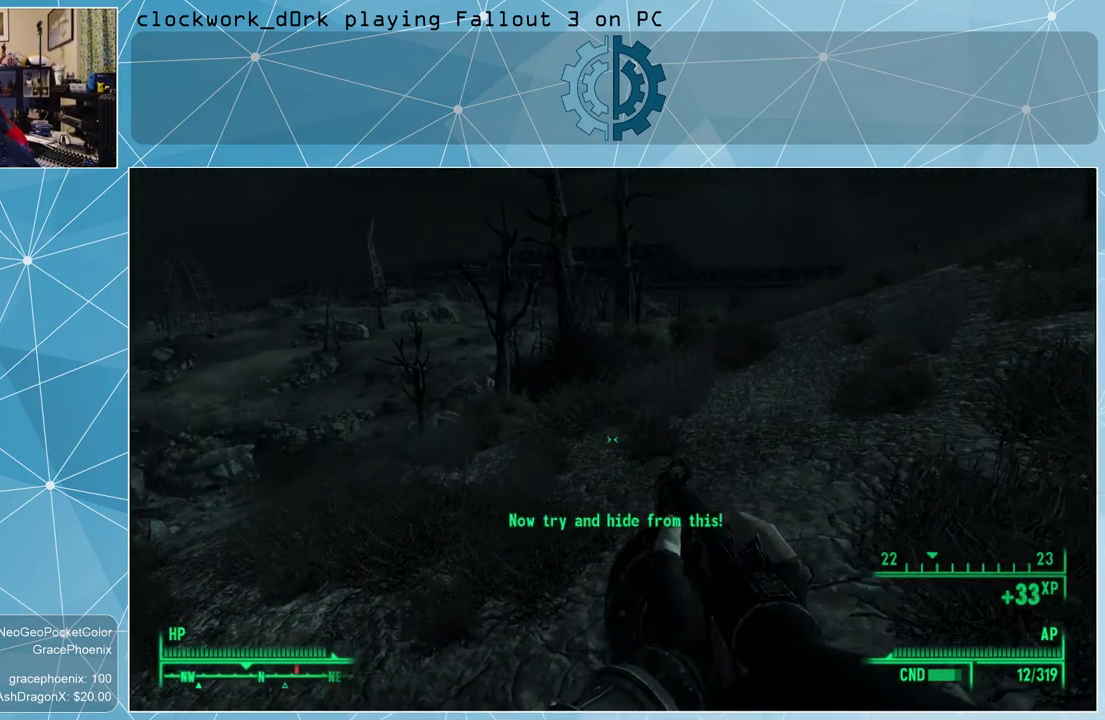
{"keys": ["d", "w"], "mouse": [], "events": [[267, "w", "down"], [500, "d", "down"]]}
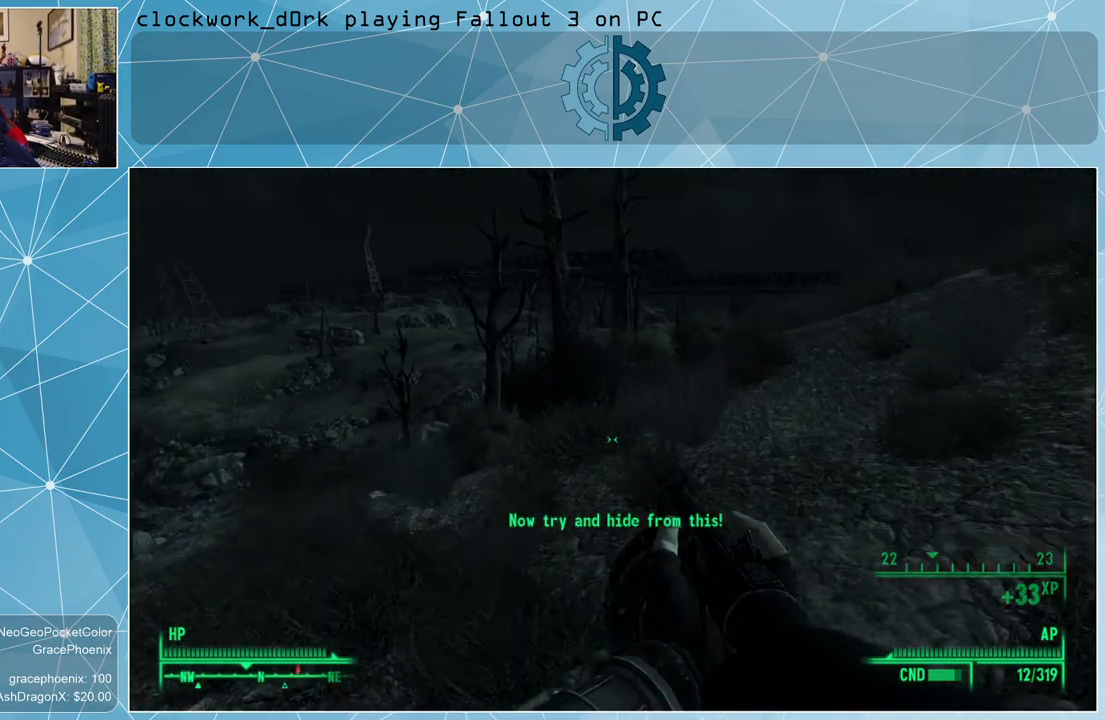
{"keys": ["d", "w"], "mouse": [], "events": []}
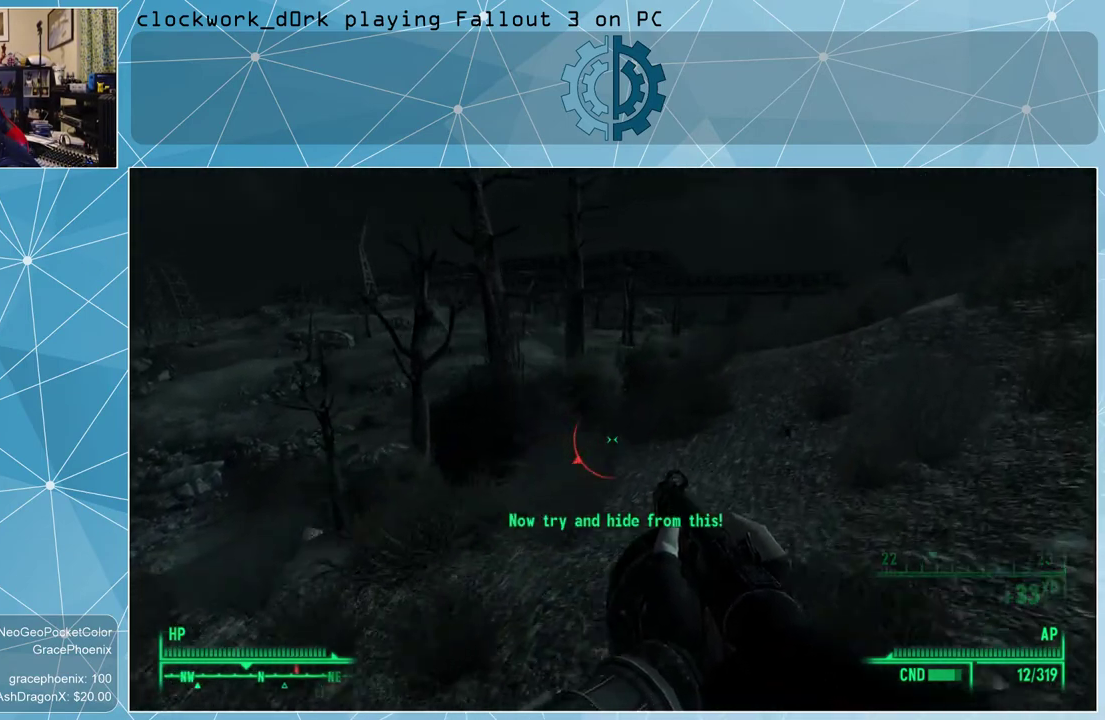
{"keys": ["w"], "mouse": [], "events": [[33, "d", "up"]]}
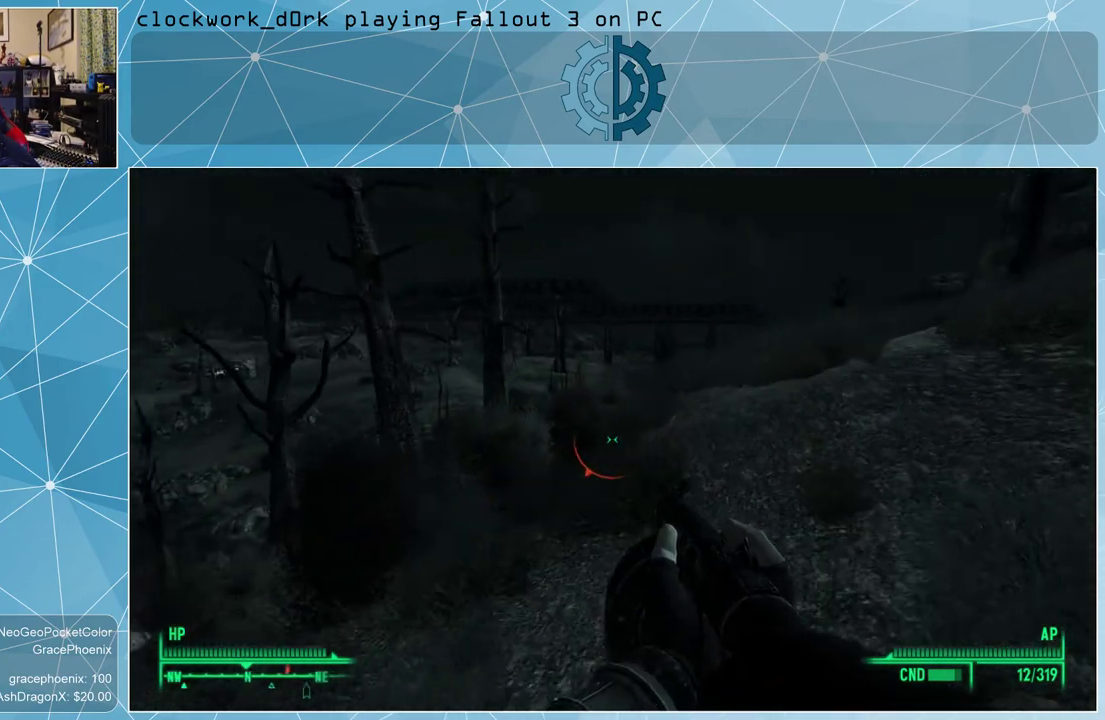
{"keys": ["d", "w"], "mouse": [], "events": [[267, "d", "down"]]}
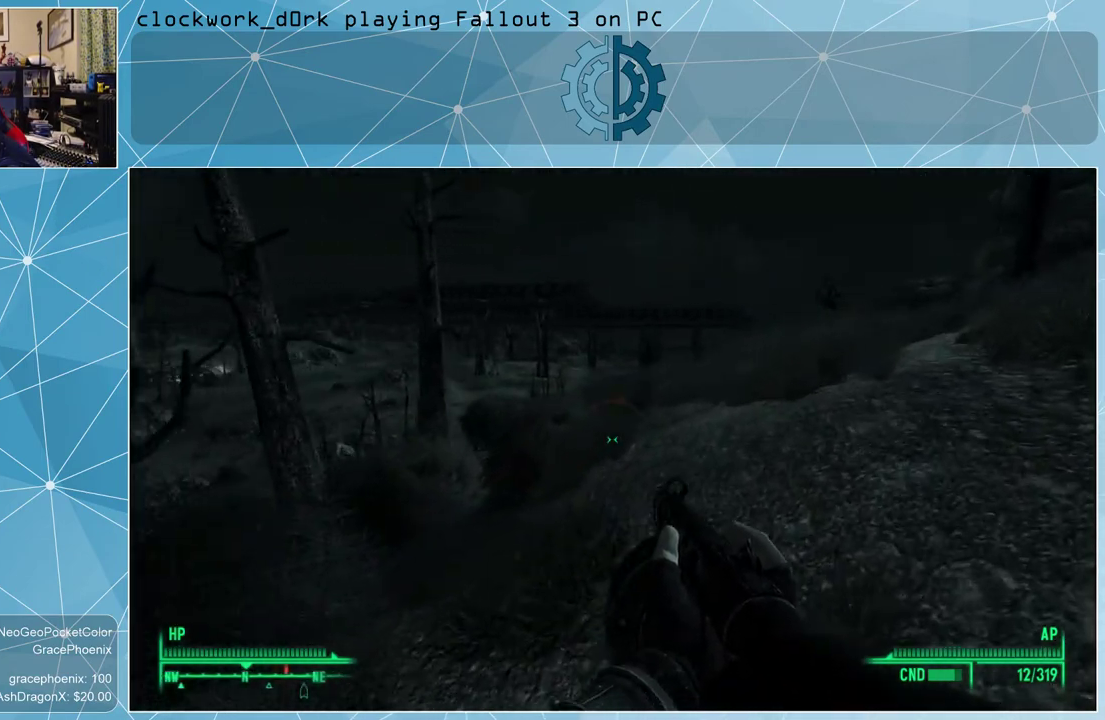
{"keys": ["d", "w"], "mouse": [], "events": []}
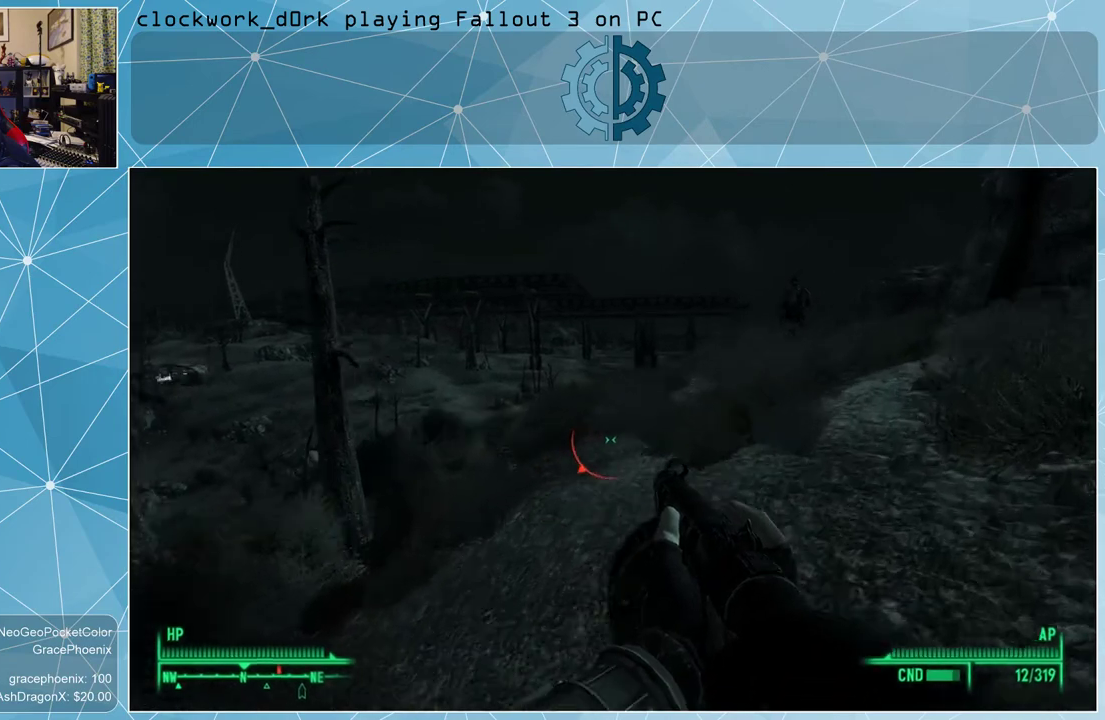
{"keys": ["d", "w"], "mouse": [], "events": [[67, "d", "up"], [500, "d", "down"]]}
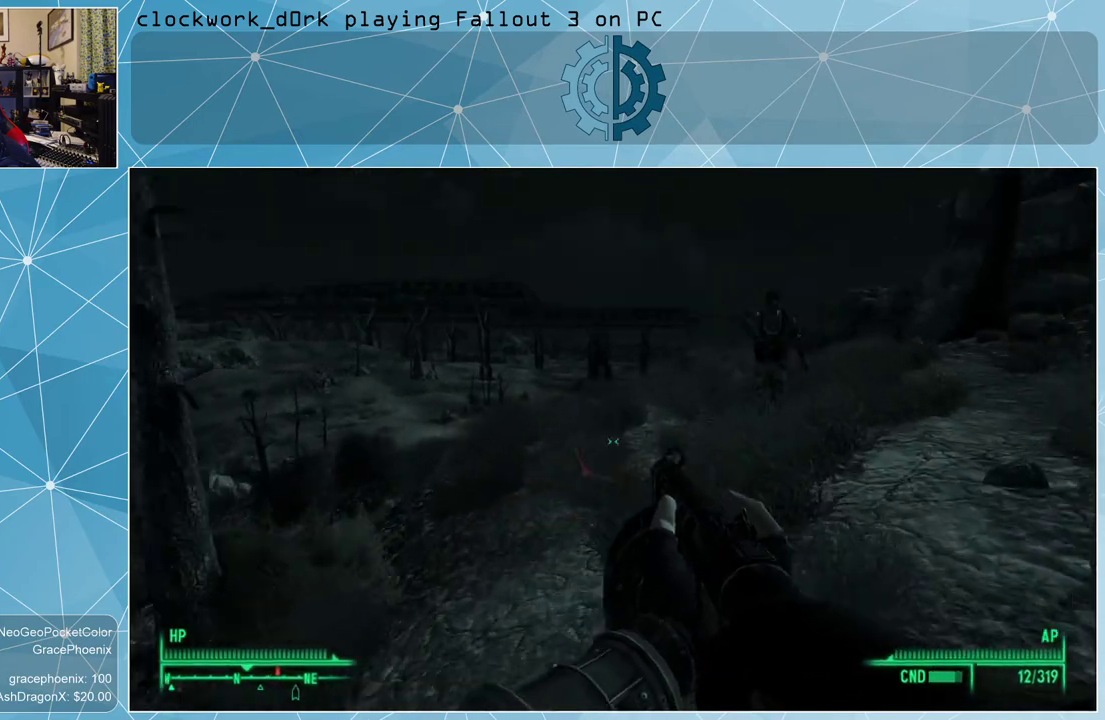
{"keys": [], "mouse": [], "events": [[200, "d", "up"], [267, "w", "up"], [367, "v", "down"], [467, "v", "up"]]}
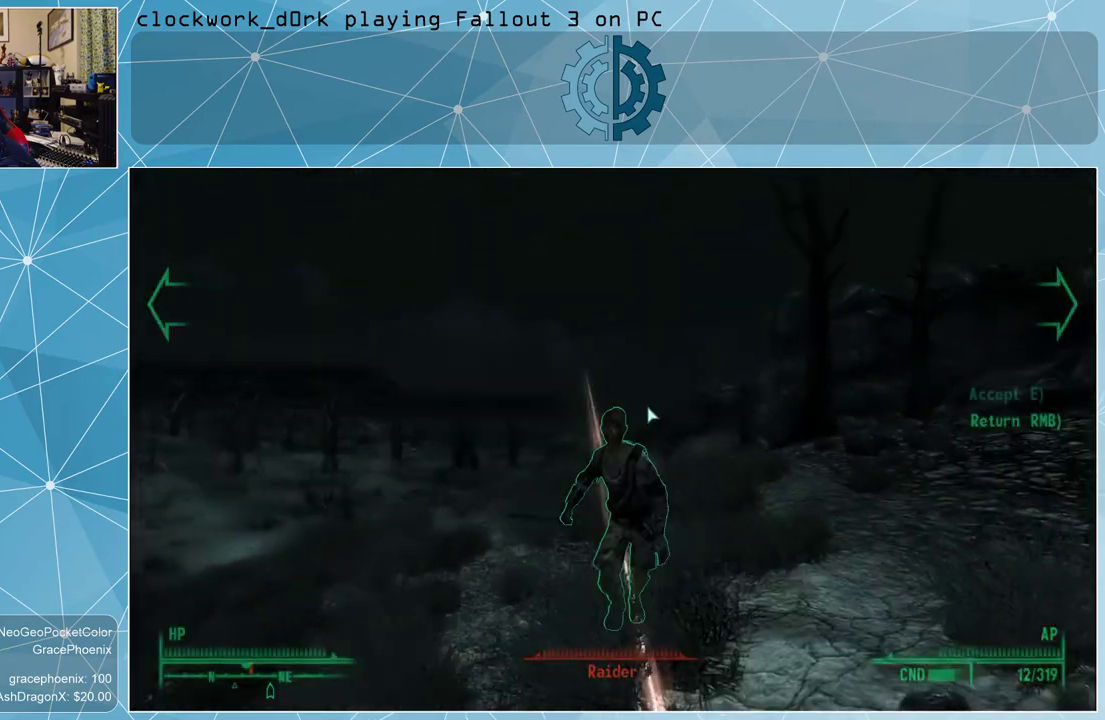
{"keys": [], "mouse": [], "events": []}
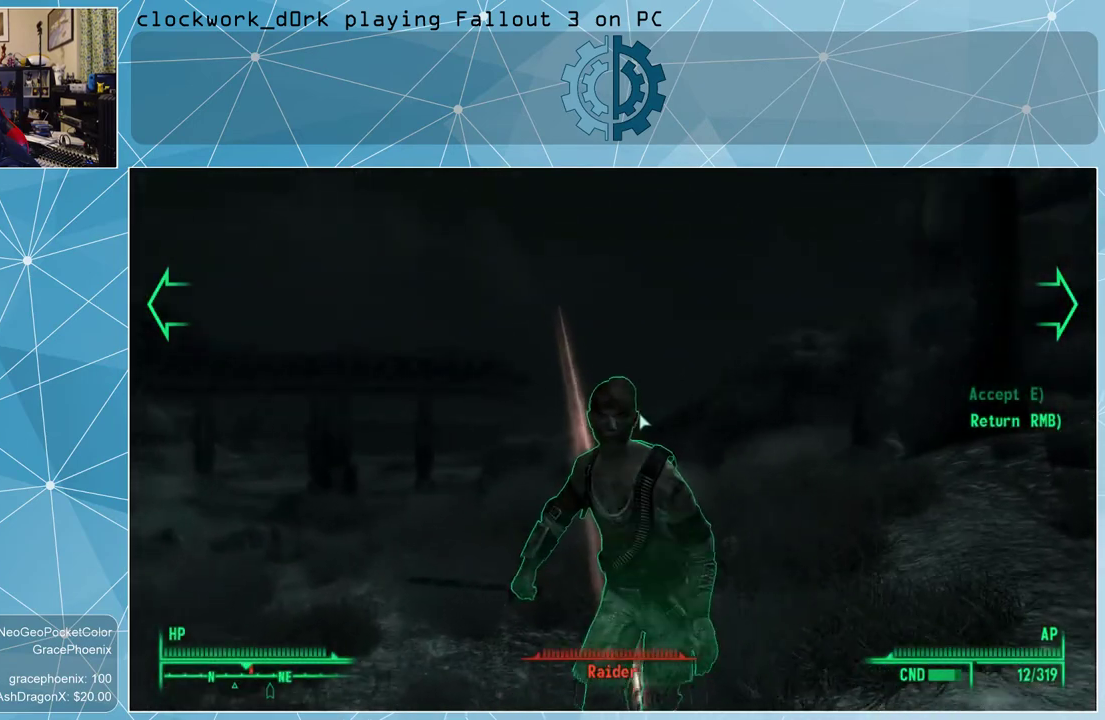
{"keys": [], "mouse": [], "events": []}
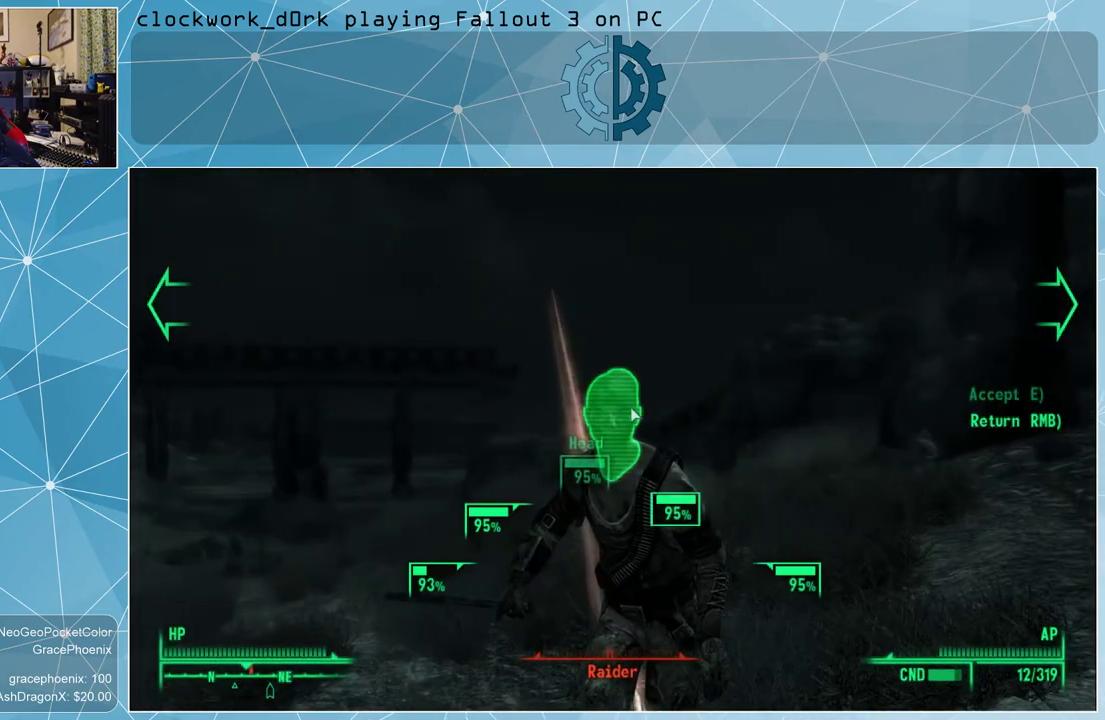
{"keys": [], "mouse": ["left"], "events": [[100, "mouse_left", "down"], [133, "mouse_left", "up"], [200, "mouse_left", "down"], [333, "mouse_left", "up"], [367, "mouse_left", "down"], [467, "mouse_left", "up"], [500, "mouse_left", "down"]]}
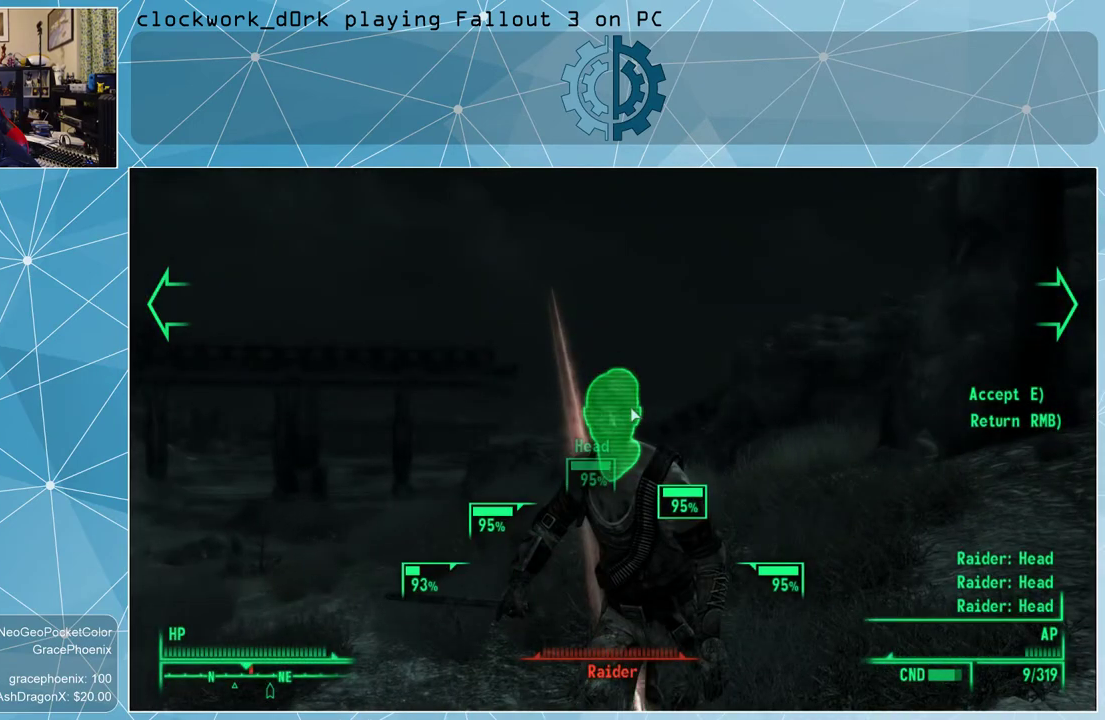
{"keys": [], "mouse": [], "events": [[100, "mouse_left", "up"], [200, "e", "down"], [233, "e", "up"]]}
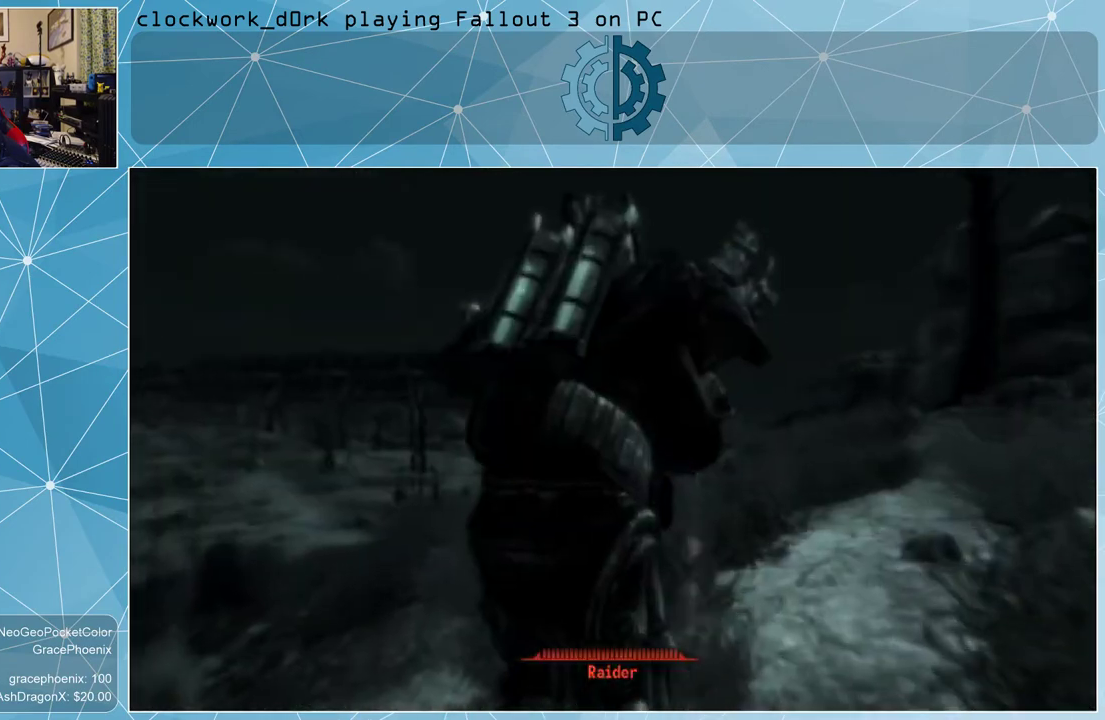
{"keys": [], "mouse": [], "events": []}
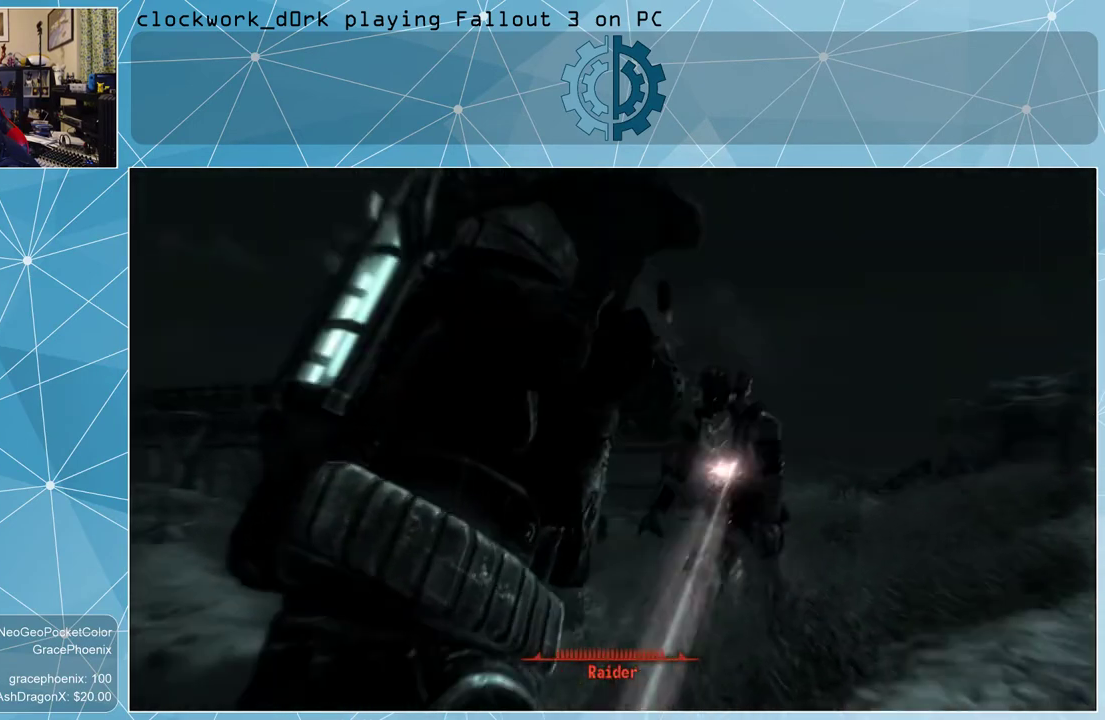
{"keys": [], "mouse": [], "events": []}
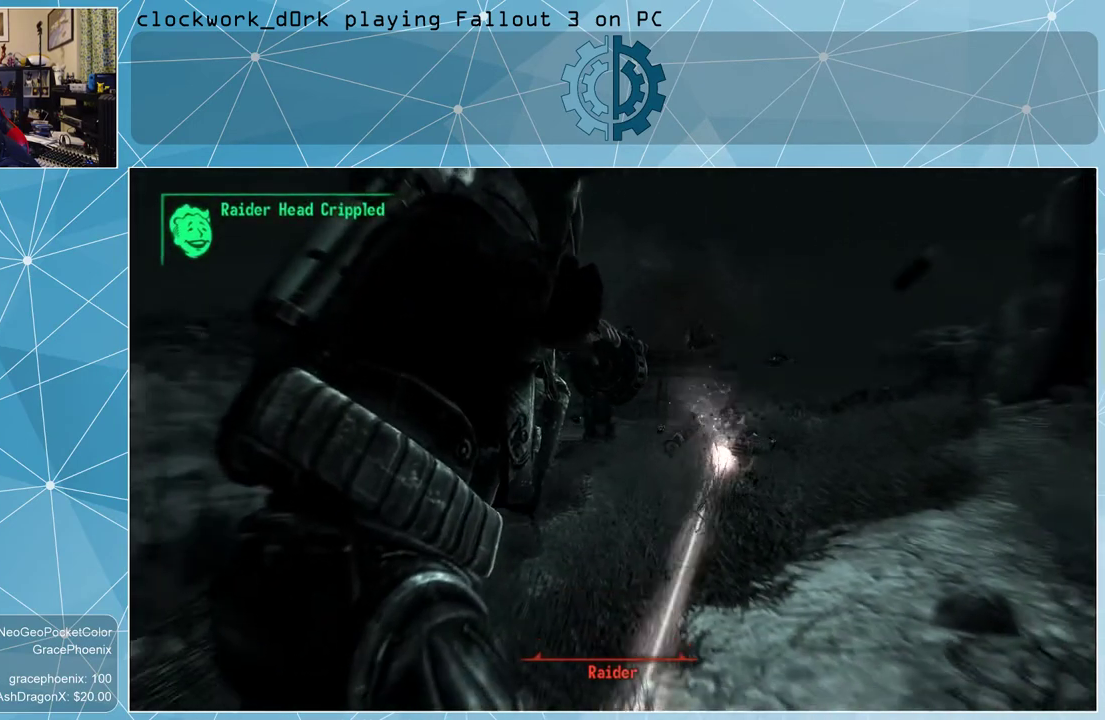
{"keys": [], "mouse": [], "events": []}
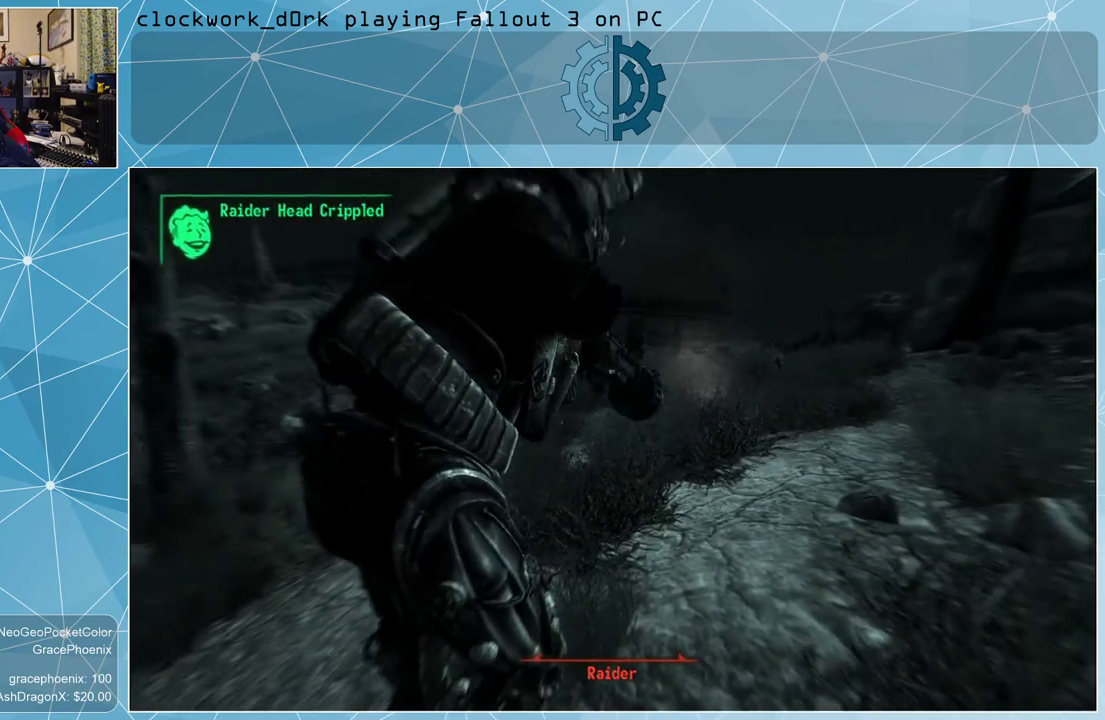
{"keys": [], "mouse": [], "events": []}
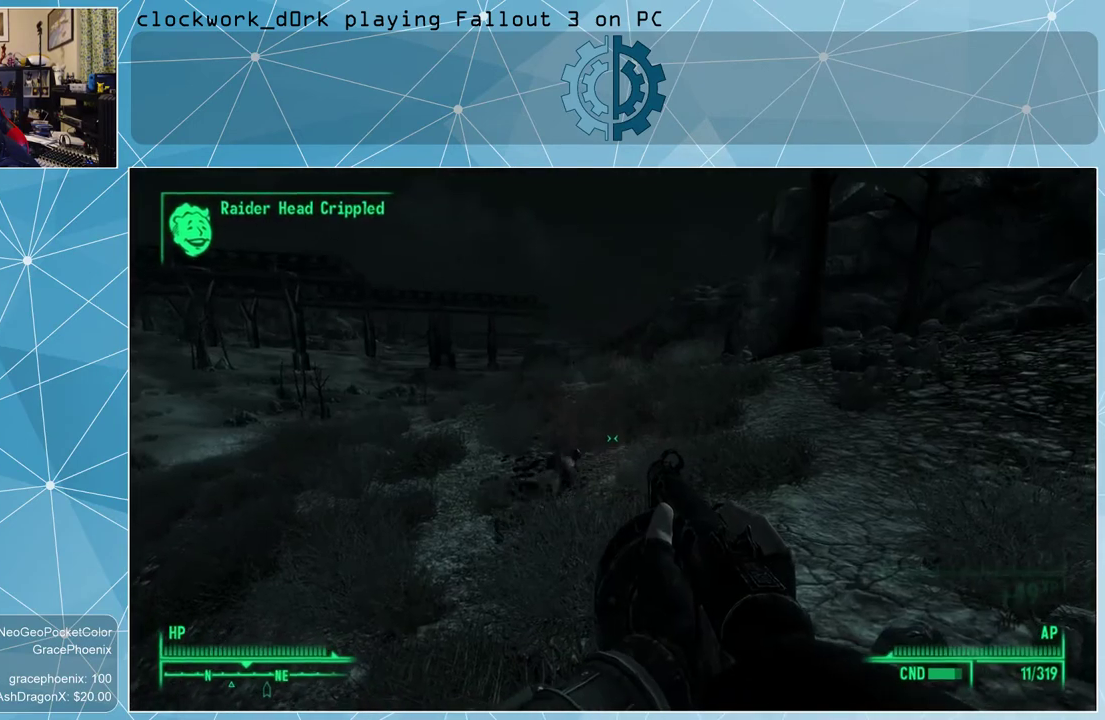
{"keys": [], "mouse": [], "events": []}
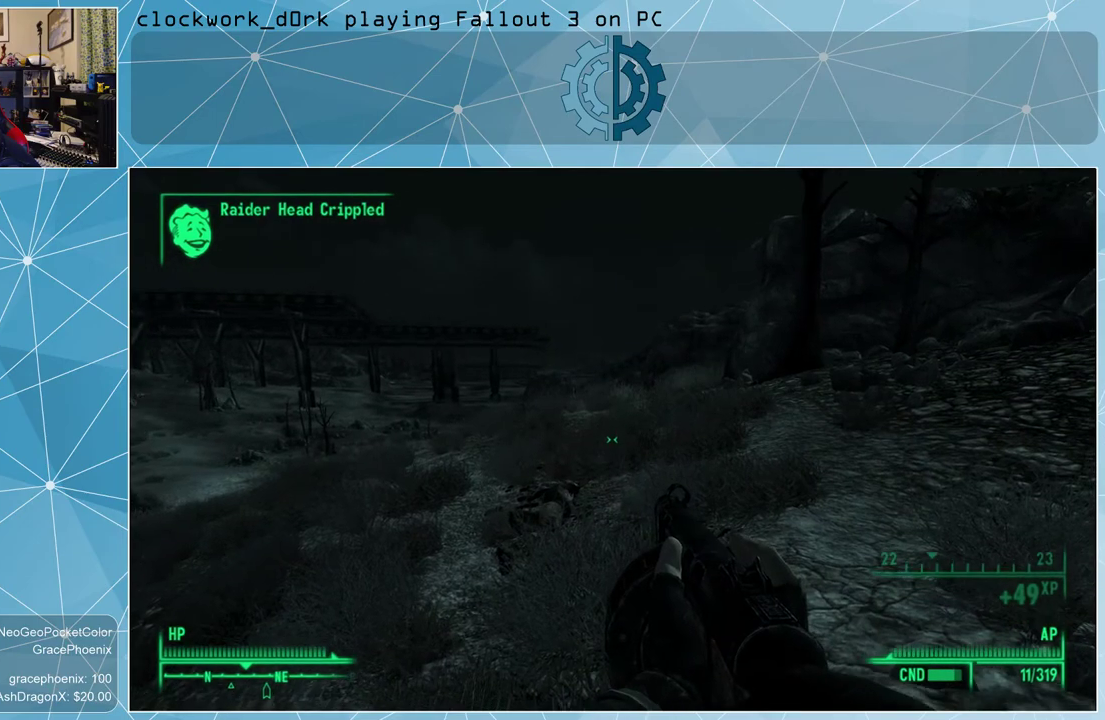
{"keys": [], "mouse": [], "events": []}
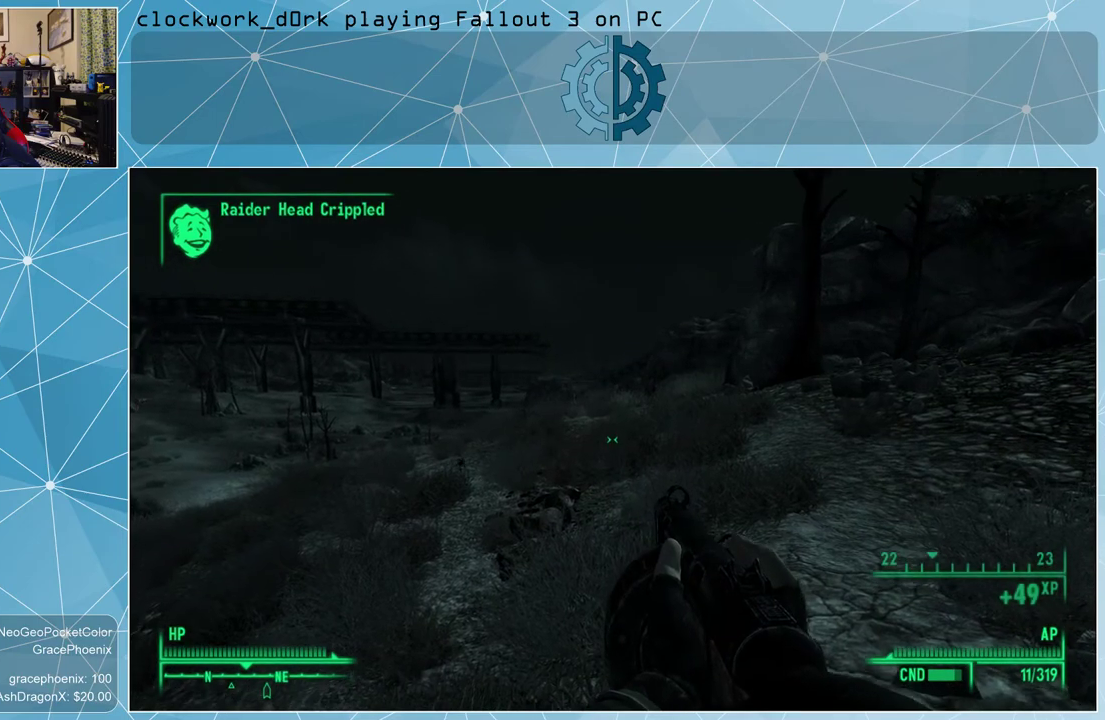
{"keys": ["a", "w"], "mouse": [], "events": [[300, "a", "down"], [367, "w", "down"]]}
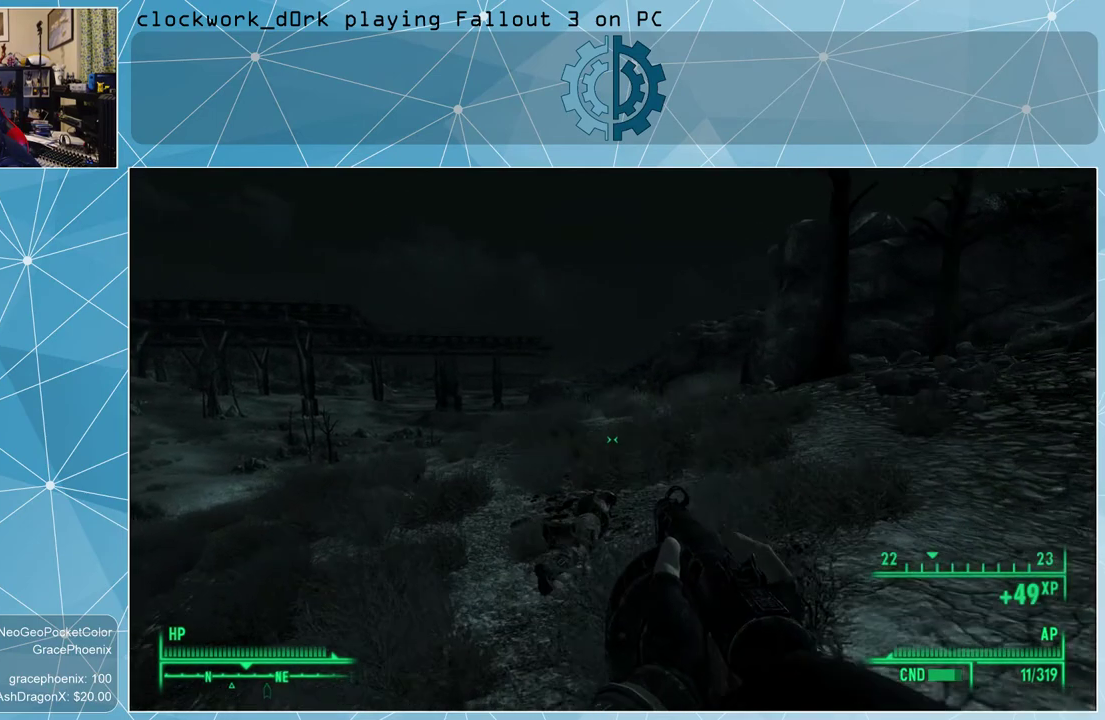
{"keys": ["w"], "mouse": [], "events": [[267, "a", "up"]]}
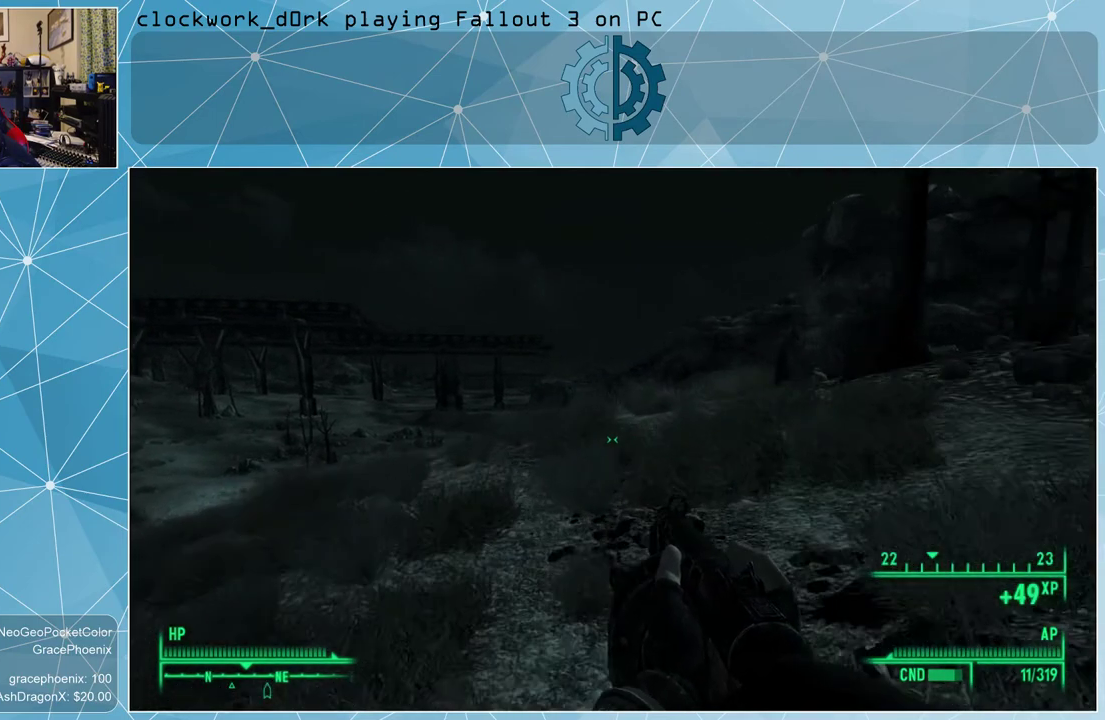
{"keys": ["w"], "mouse": [], "events": []}
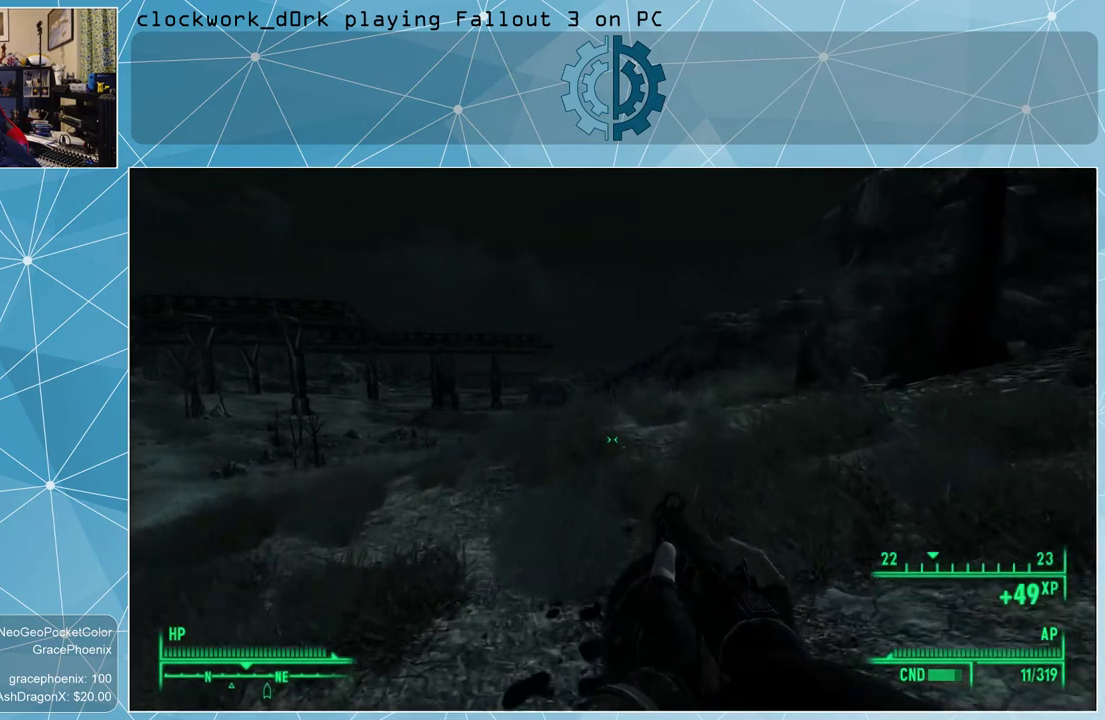
{"keys": ["a", "w"], "mouse": [], "events": [[300, "a", "down"]]}
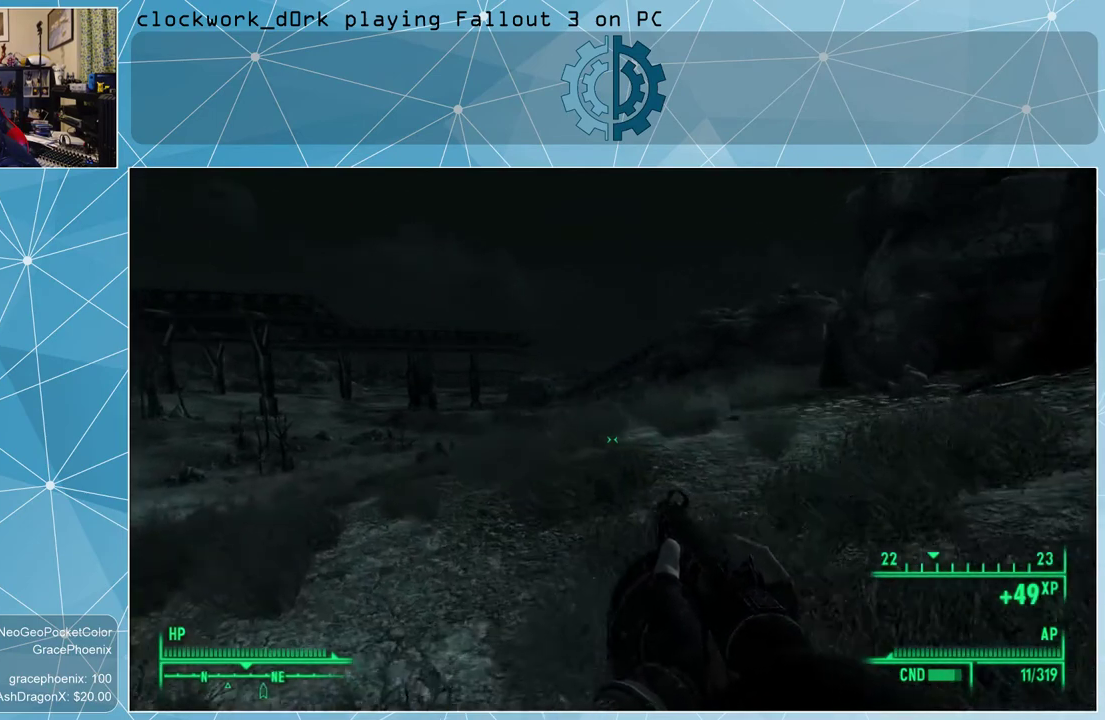
{"keys": ["w"], "mouse": [], "events": [[100, "a", "up"]]}
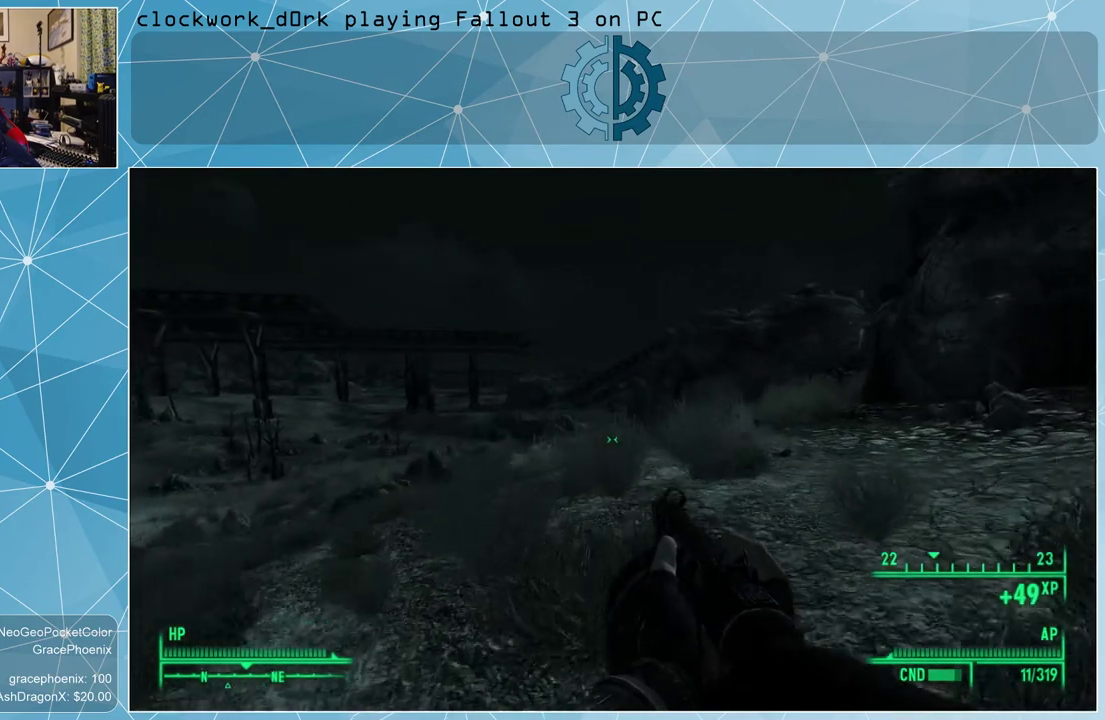
{"keys": ["w"], "mouse": [], "events": []}
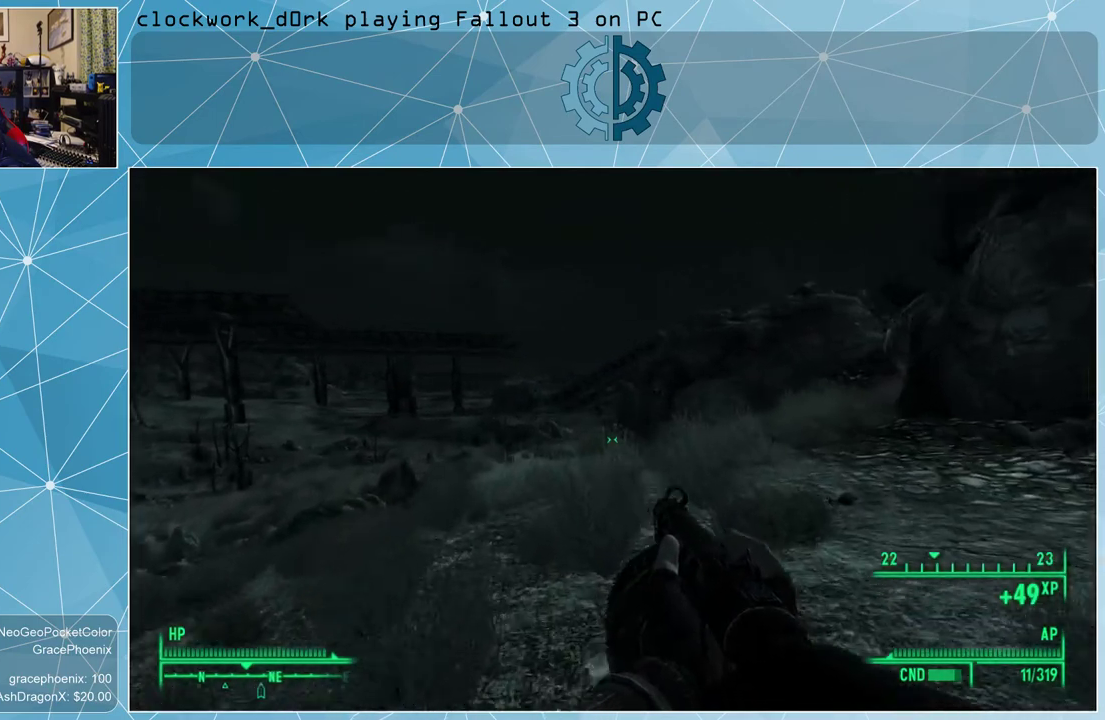
{"keys": ["w"], "mouse": [], "events": []}
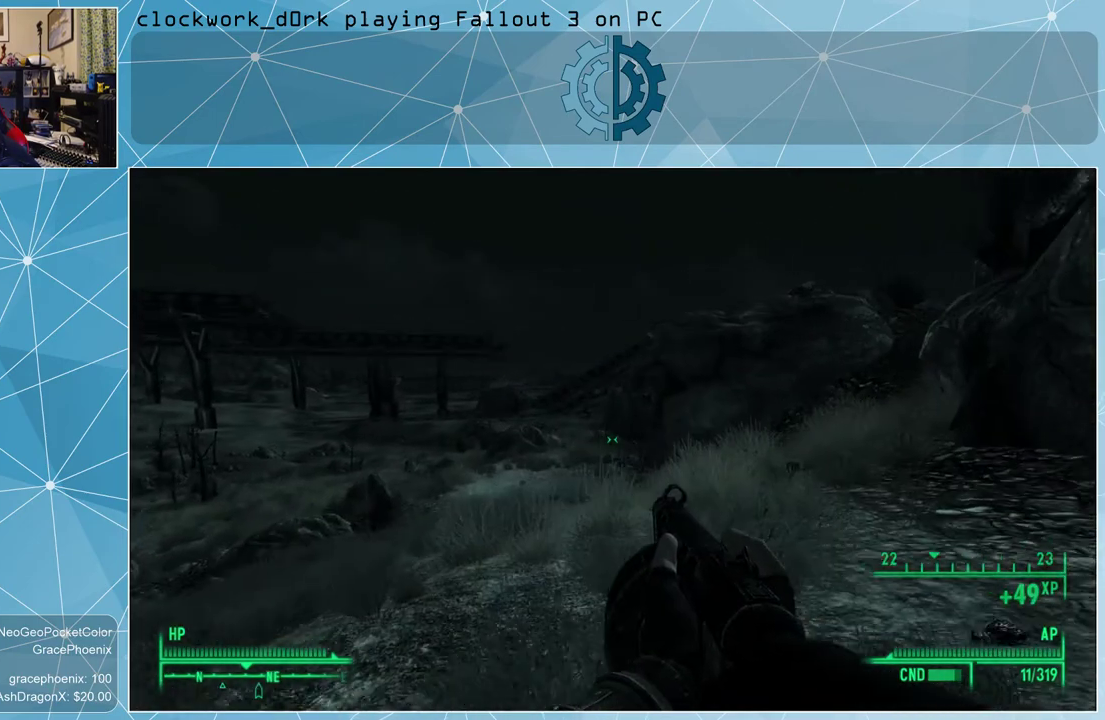
{"keys": ["a", "w"], "mouse": [], "events": [[367, "a", "down"]]}
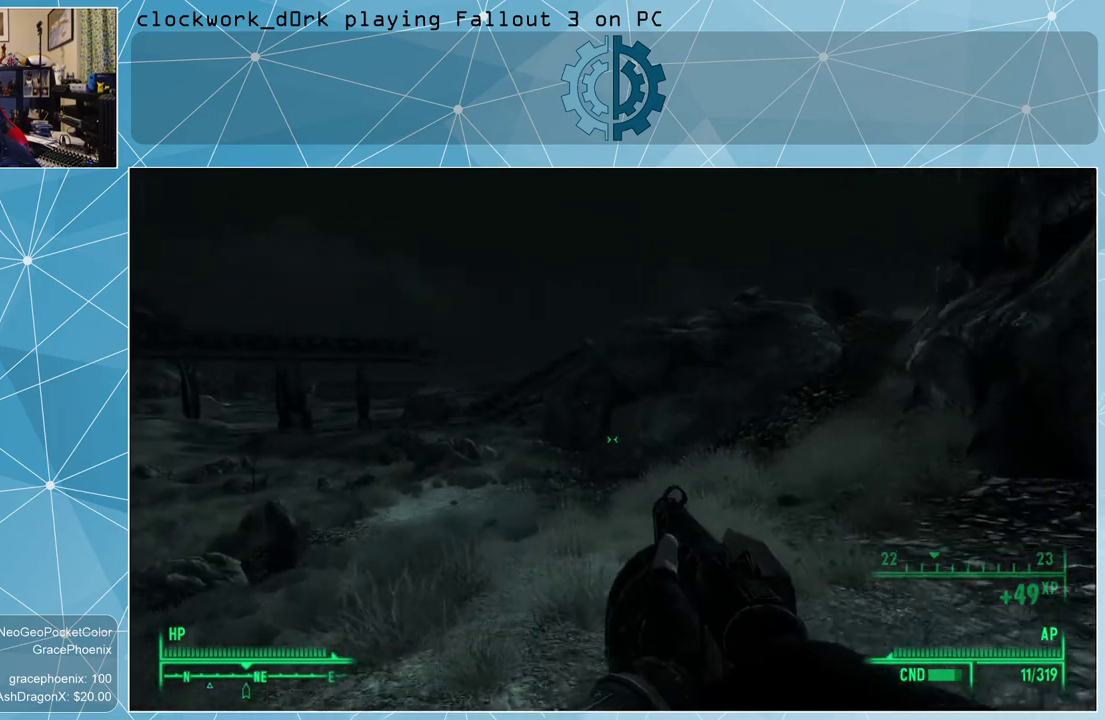
{"keys": ["a", "w"], "mouse": [], "events": []}
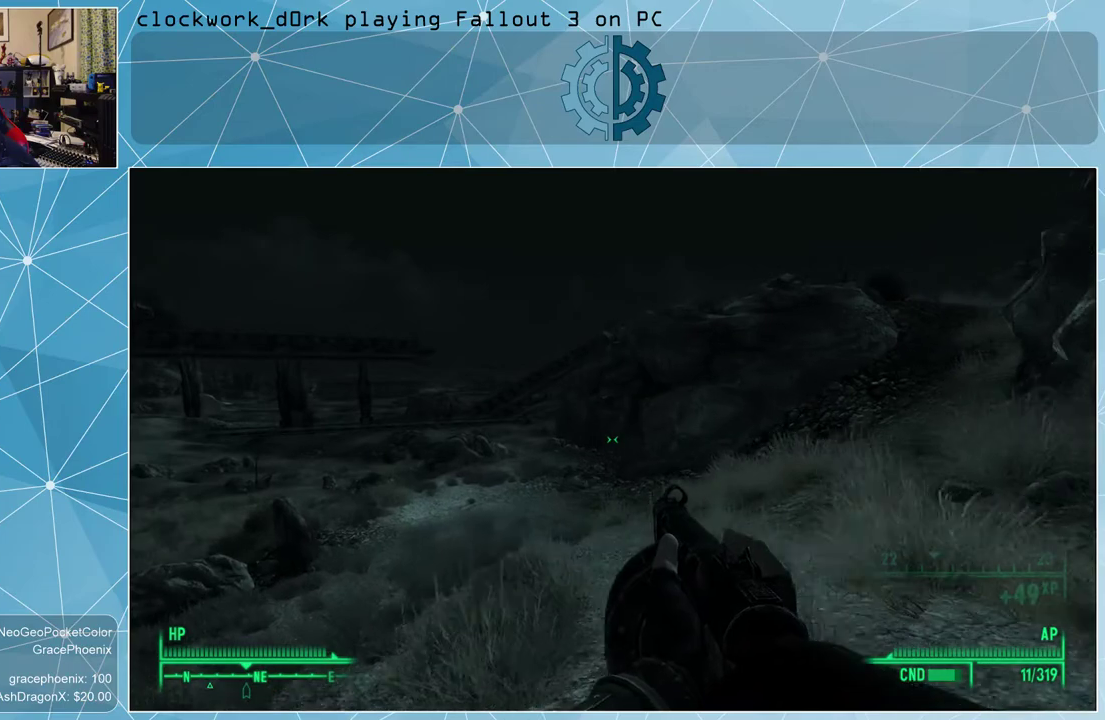
{"keys": ["w"], "mouse": [], "events": [[167, "a", "up"]]}